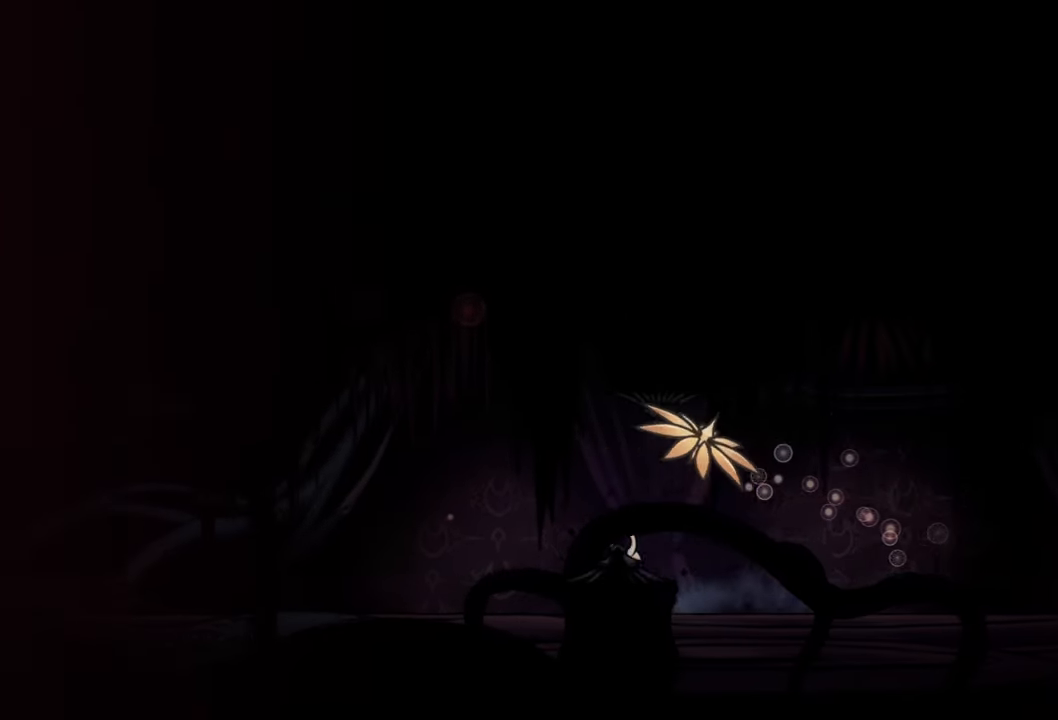
Gameplay with a controller (Xbox layout); each line is a JSON object with the inputs held at the frame after it. "events" lists button and stick changes between this image and that frame as [ms after this image, input, new state], when the widget could be followed in between. Not read: left_stick.
{"buttons": [], "right_stick": "center", "events": [[180, "DPAD_LEFT", "up"]]}
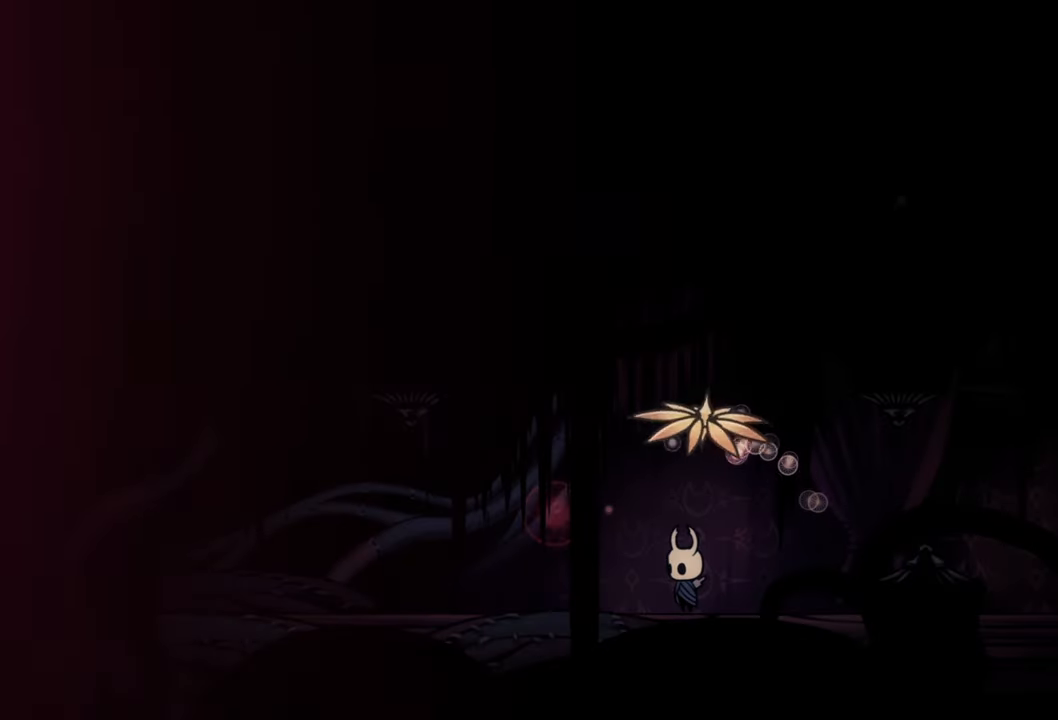
{"buttons": [], "right_stick": "center", "events": []}
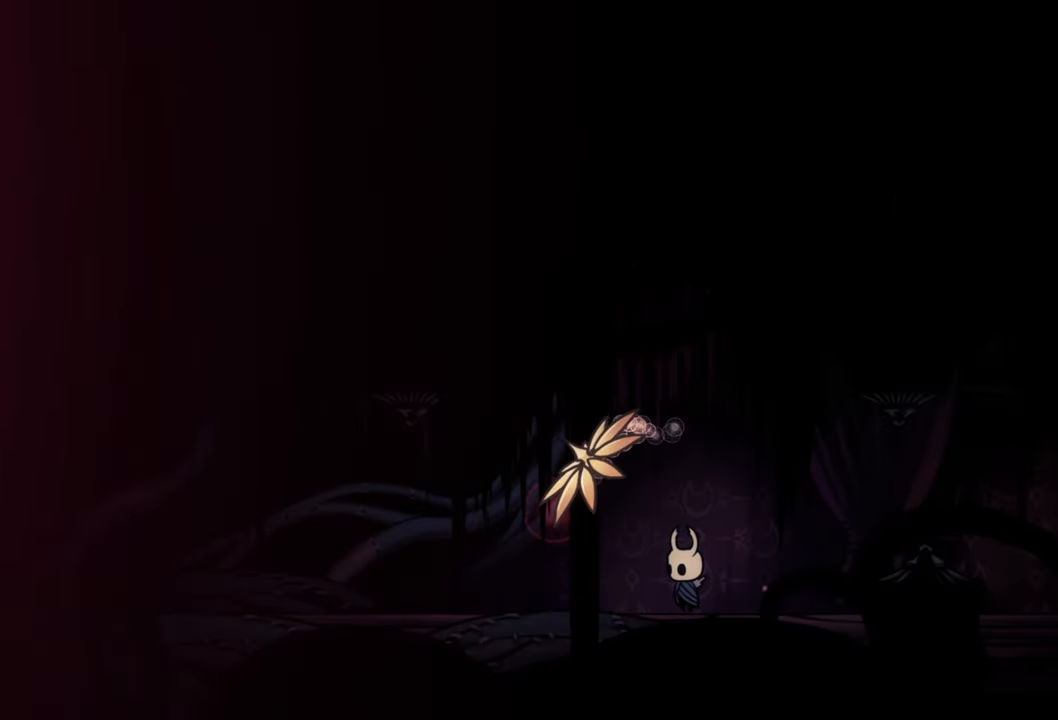
{"buttons": ["DPAD_LEFT"], "right_stick": "center", "events": [[460, "DPAD_LEFT", "down"]]}
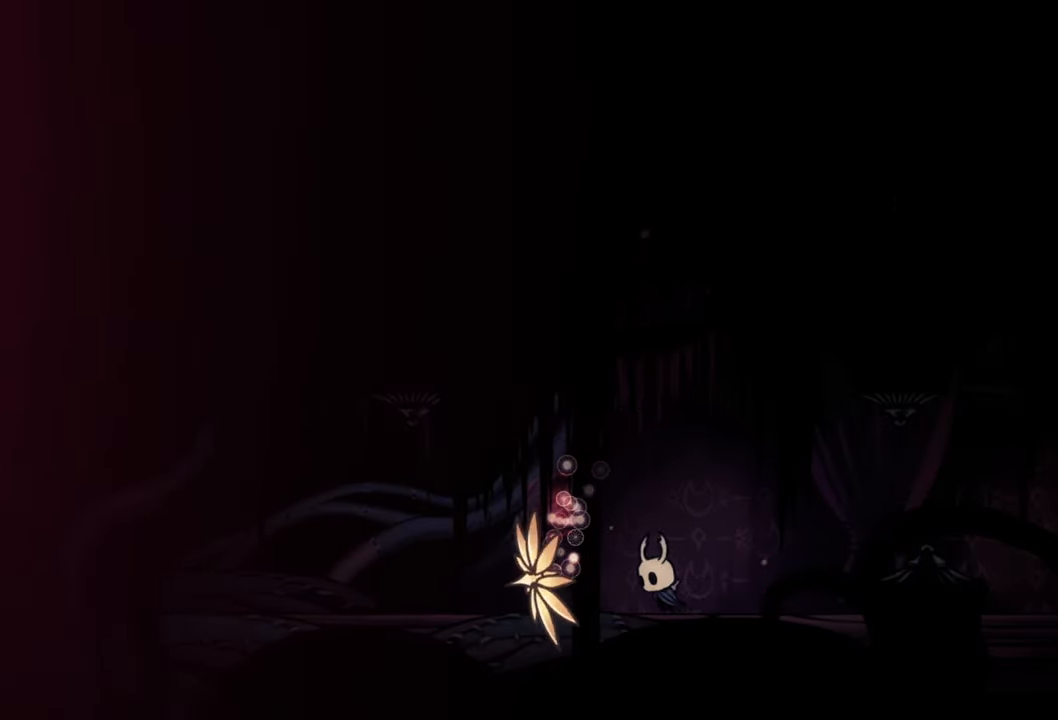
{"buttons": [], "right_stick": "center", "events": [[220, "R2", "down"], [440, "R2", "up"], [460, "DPAD_LEFT", "up"]]}
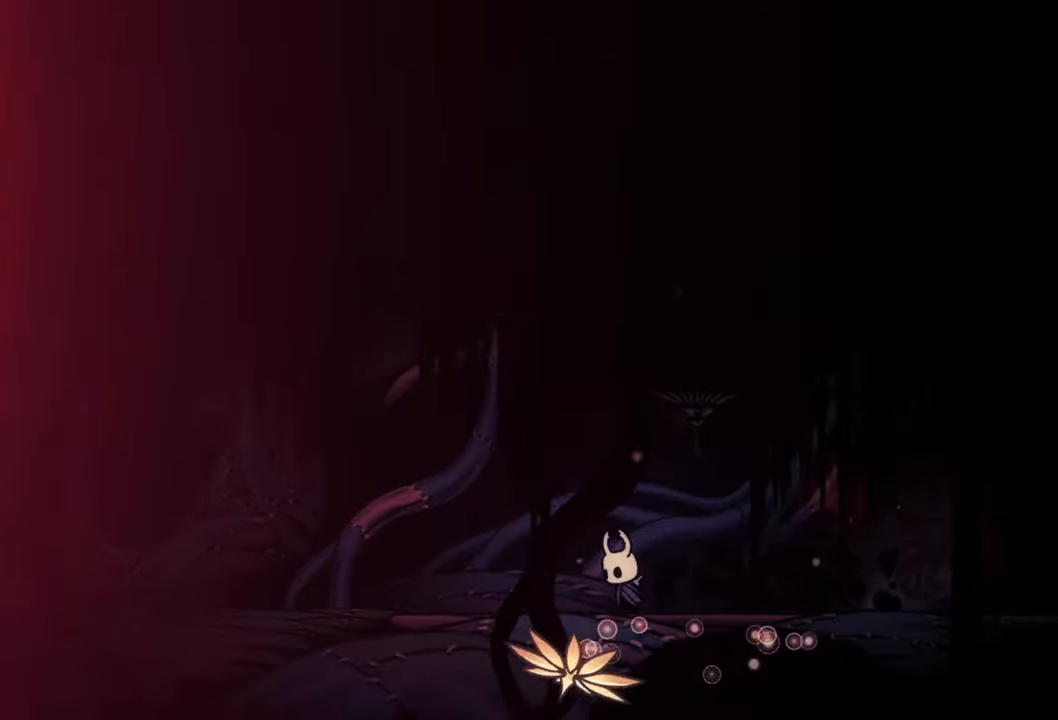
{"buttons": ["X"], "right_stick": "center", "events": [[480, "X", "down"]]}
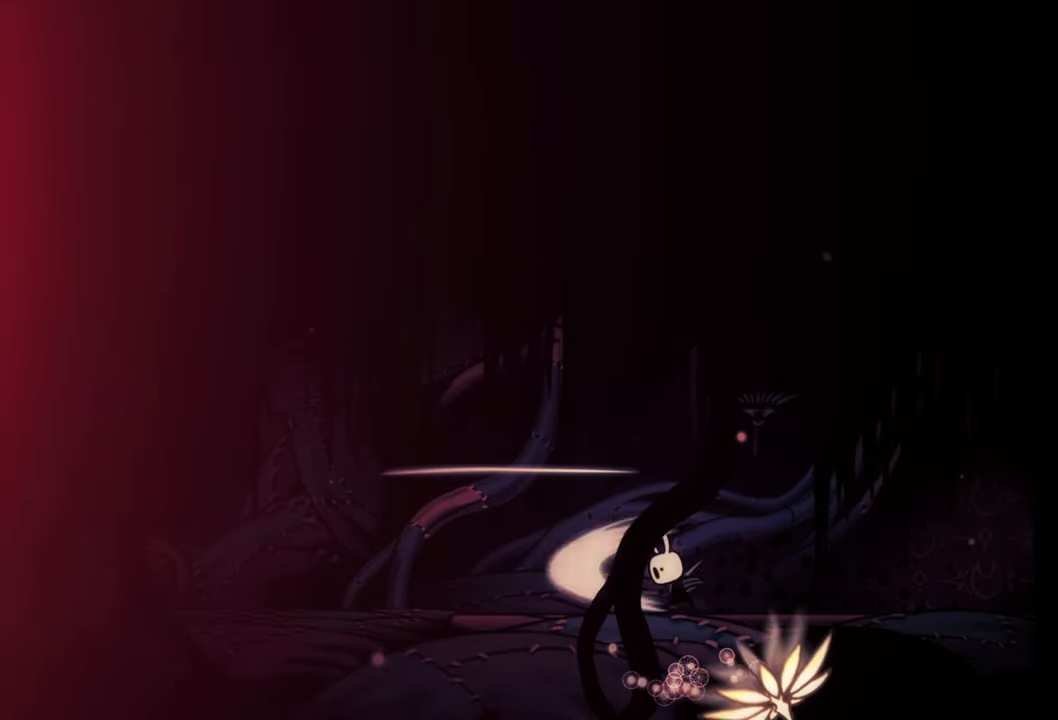
{"buttons": ["R2", "DPAD_LEFT"], "right_stick": "center", "events": [[100, "DPAD_LEFT", "down"], [140, "X", "up"], [400, "R2", "down"]]}
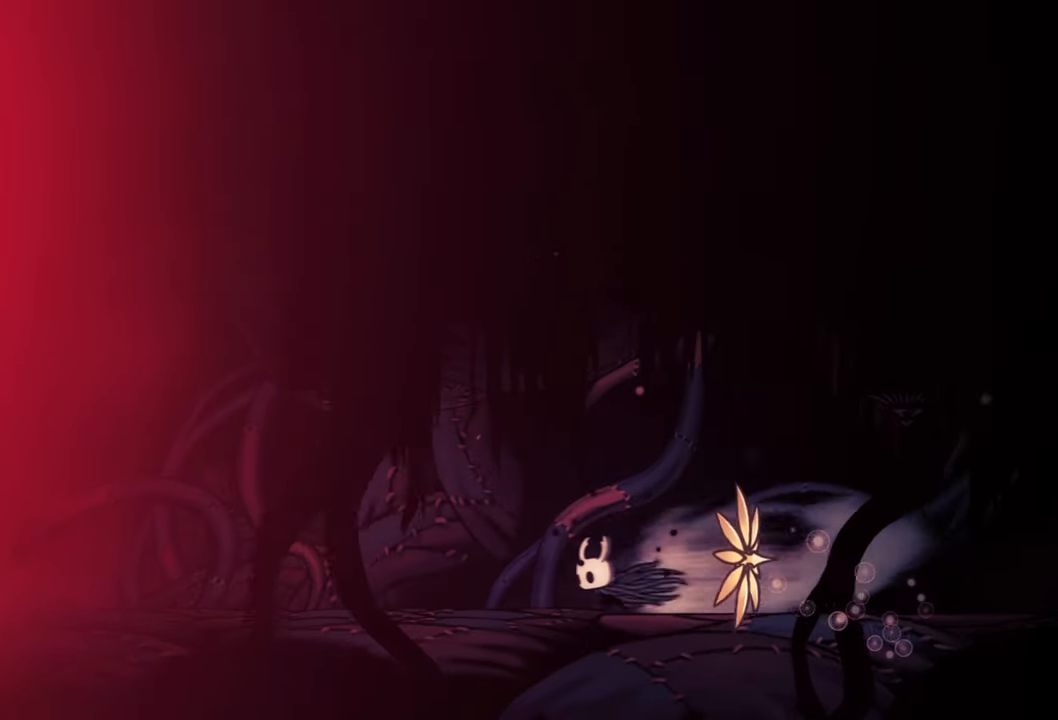
{"buttons": [], "right_stick": "center", "events": [[140, "R2", "up"], [340, "DPAD_LEFT", "up"]]}
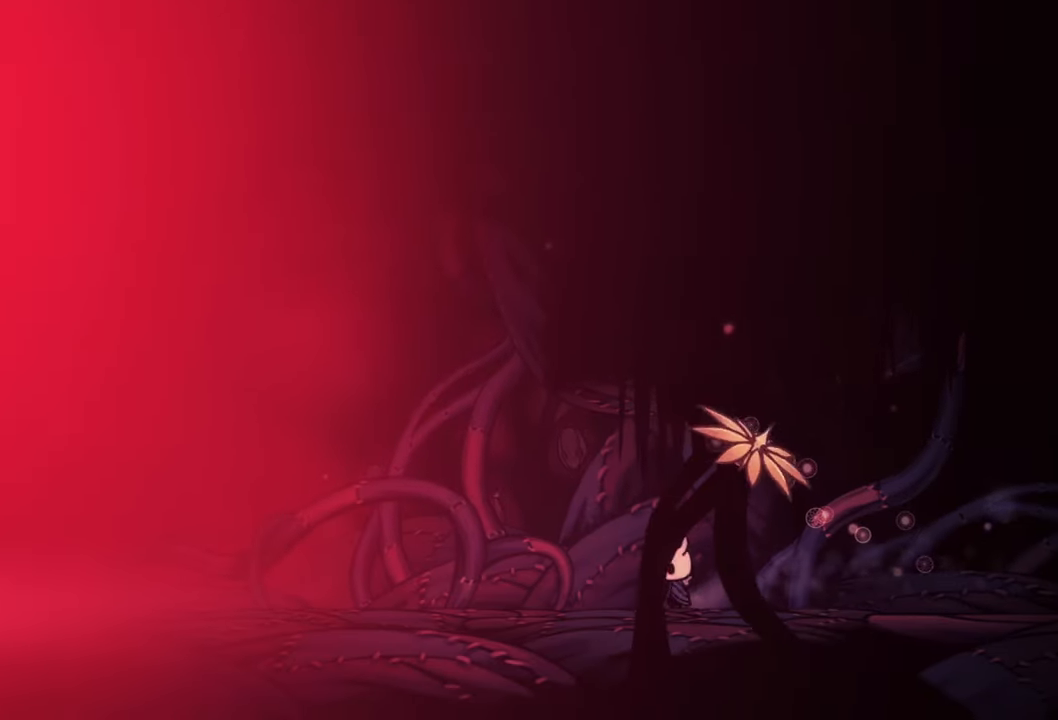
{"buttons": [], "right_stick": "center", "events": []}
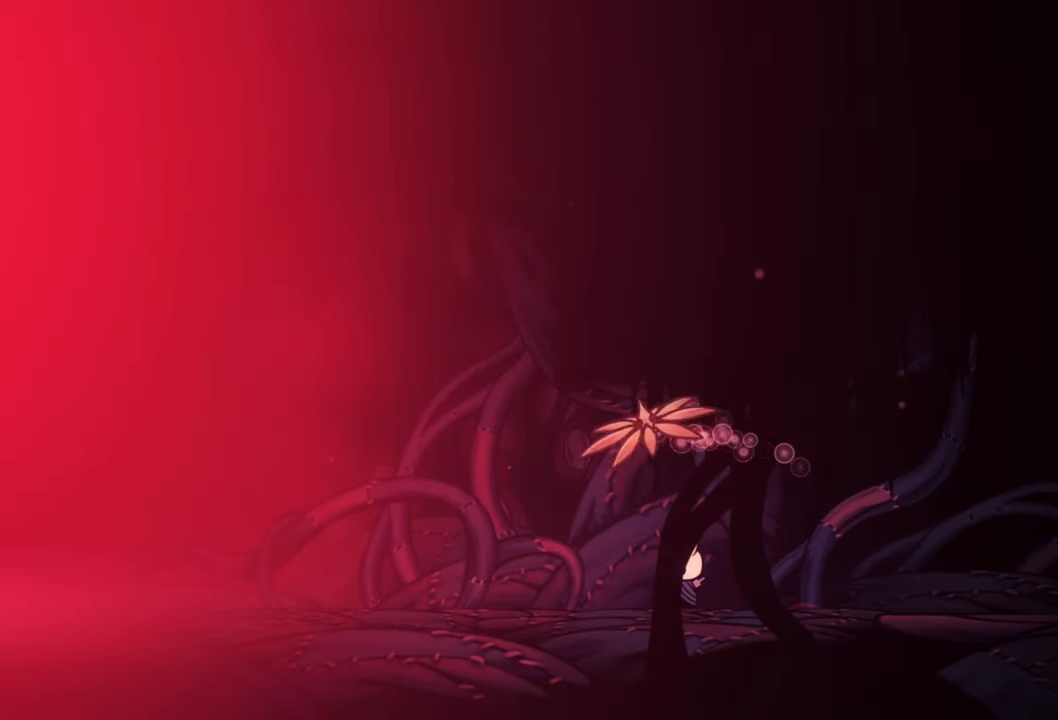
{"buttons": [], "right_stick": "center", "events": []}
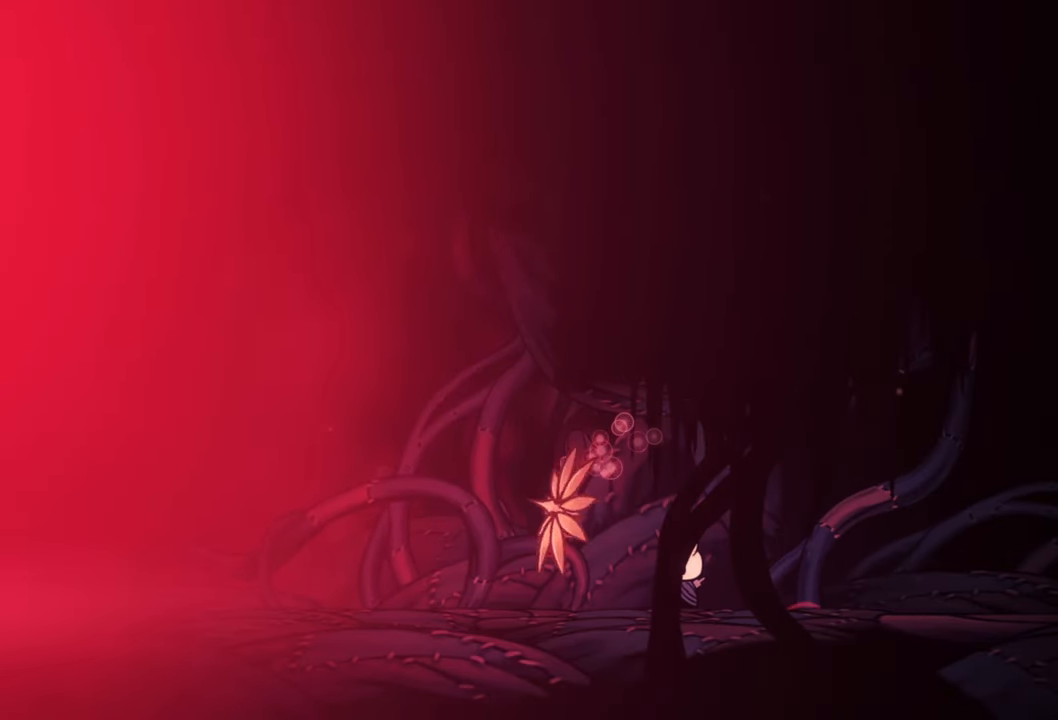
{"buttons": ["DPAD_LEFT"], "right_stick": "center", "events": [[300, "DPAD_LEFT", "down"]]}
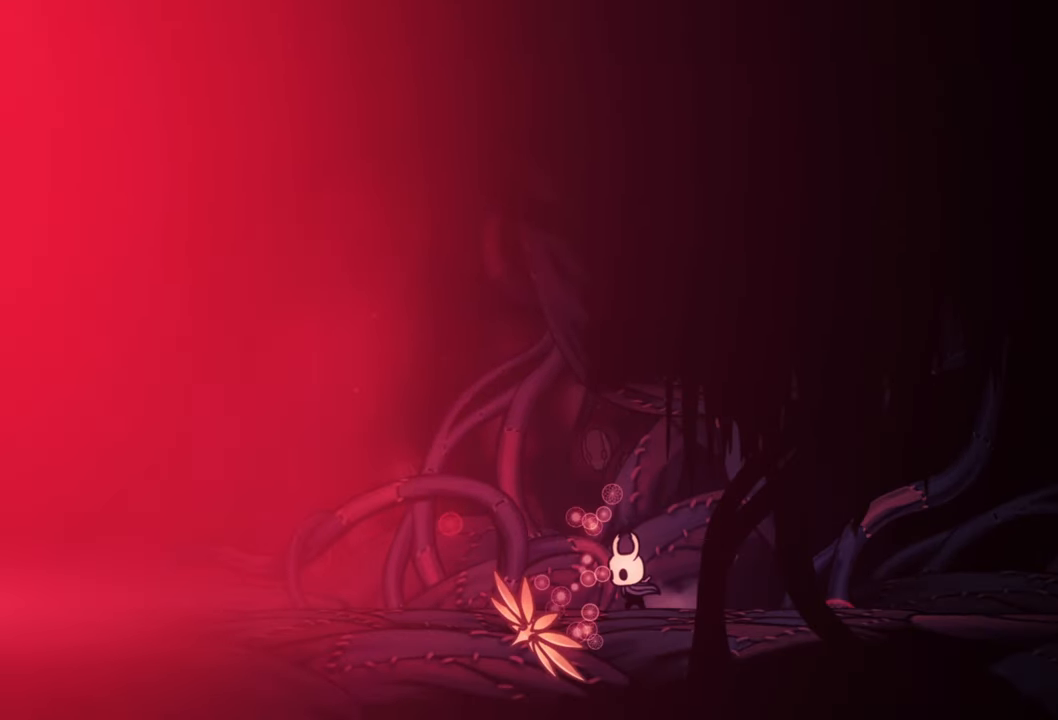
{"buttons": [], "right_stick": "center", "events": [[260, "DPAD_LEFT", "up"]]}
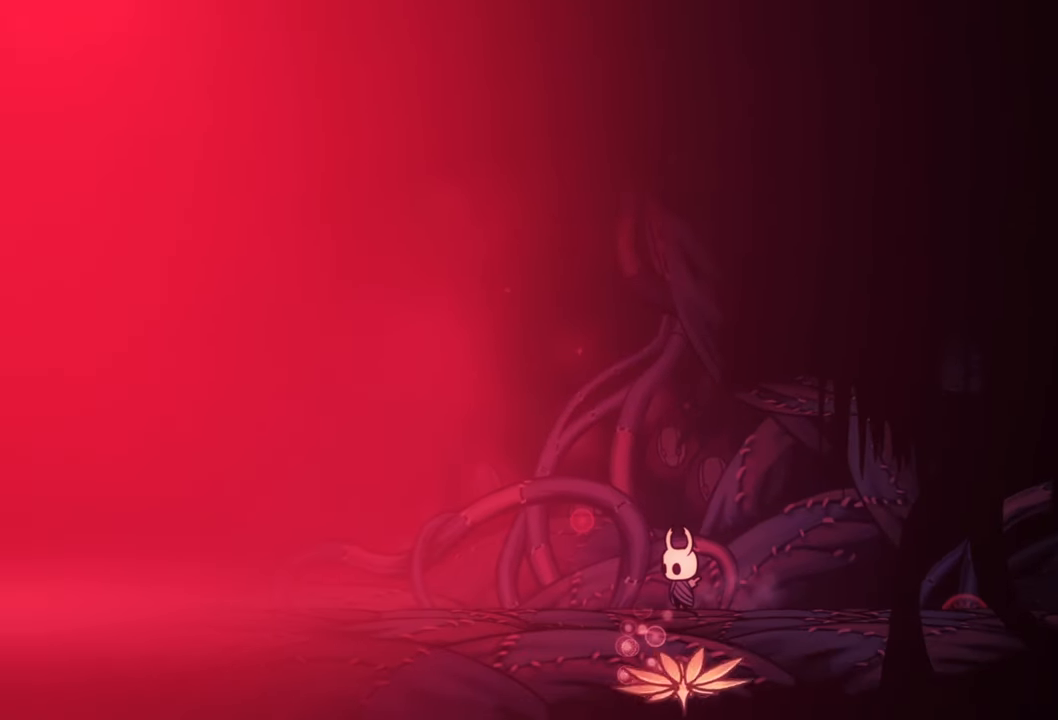
{"buttons": ["DPAD_UP"], "right_stick": "center", "events": [[400, "DPAD_UP", "down"]]}
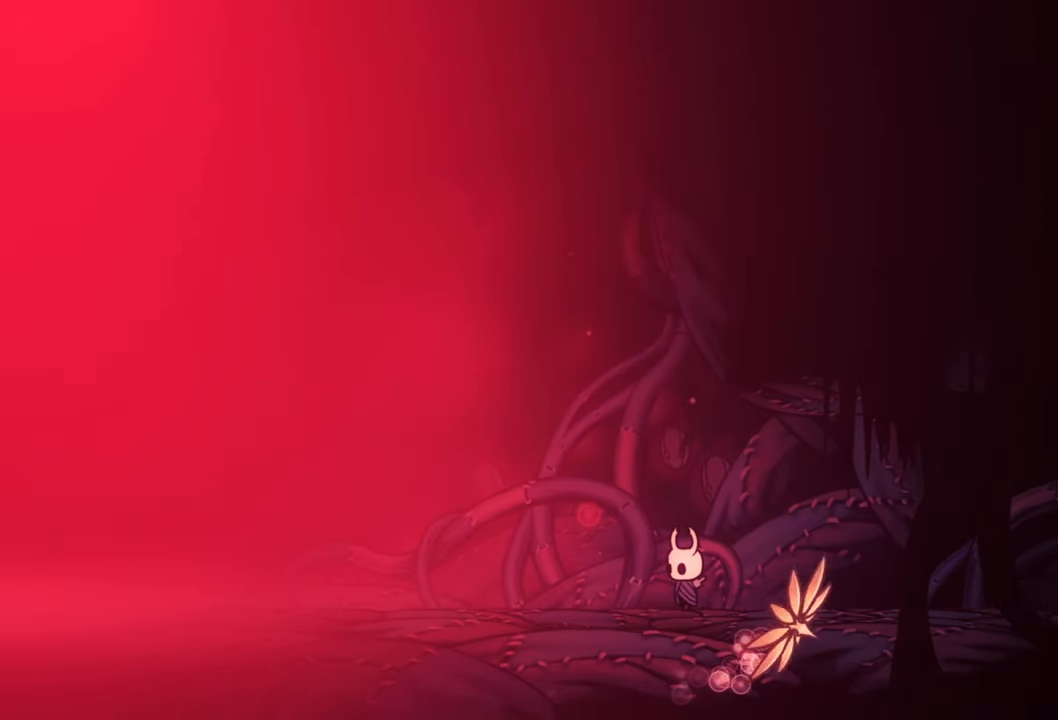
{"buttons": ["DPAD_UP"], "right_stick": "center", "events": [[220, "X", "down"], [320, "X", "up"]]}
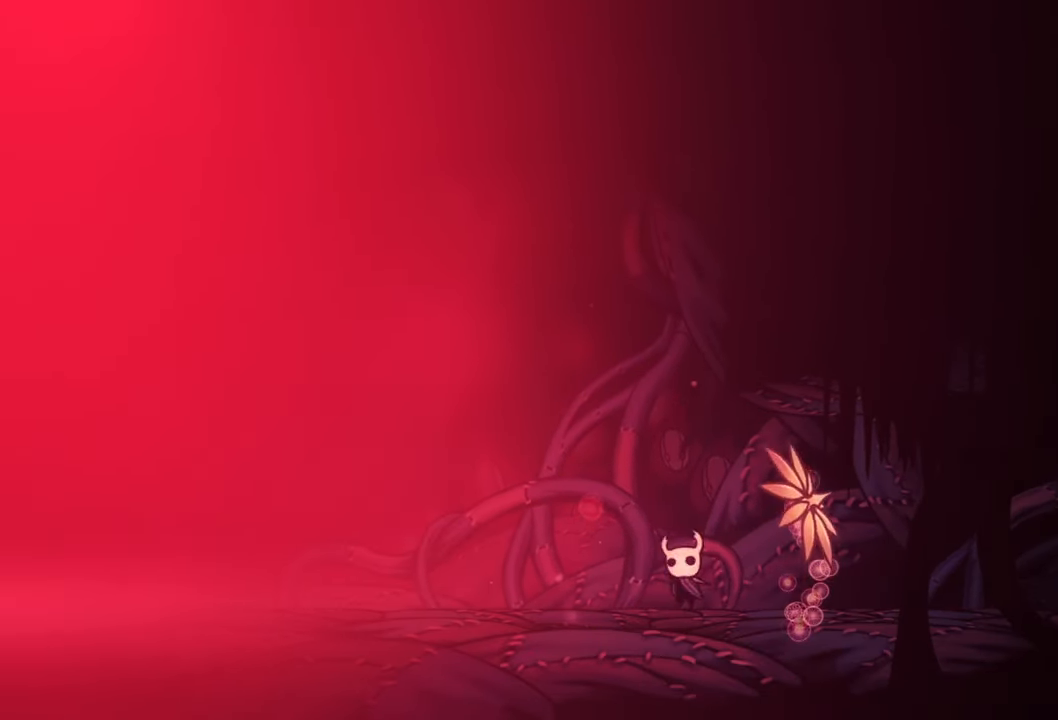
{"buttons": [], "right_stick": "center", "events": [[60, "X", "down"], [180, "X", "up"], [300, "X", "down"], [380, "X", "up"], [400, "DPAD_UP", "up"]]}
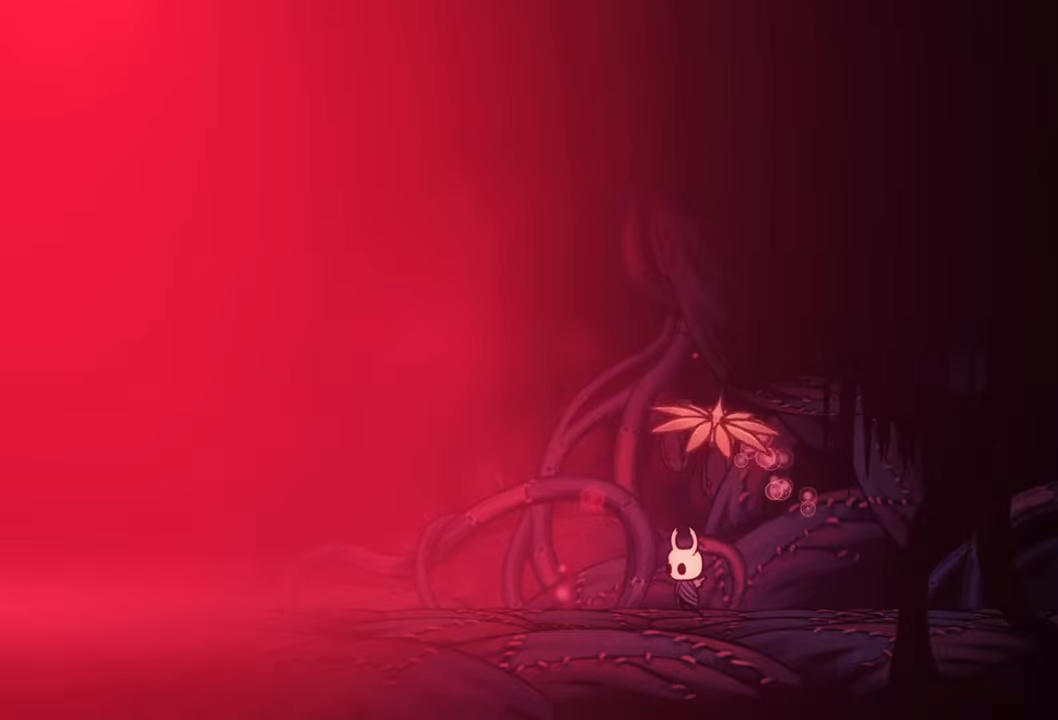
{"buttons": [], "right_stick": "center", "events": [[80, "A", "down"], [280, "A", "up"]]}
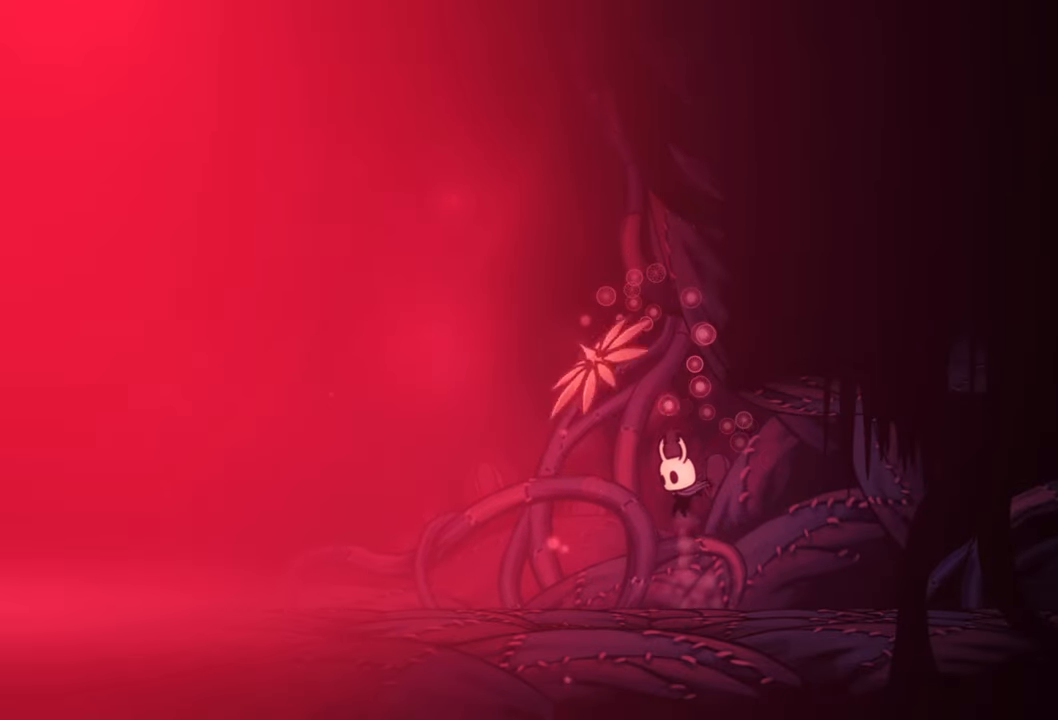
{"buttons": ["A"], "right_stick": "center", "events": [[160, "DPAD_RIGHT", "down"], [320, "DPAD_RIGHT", "up"], [500, "A", "down"]]}
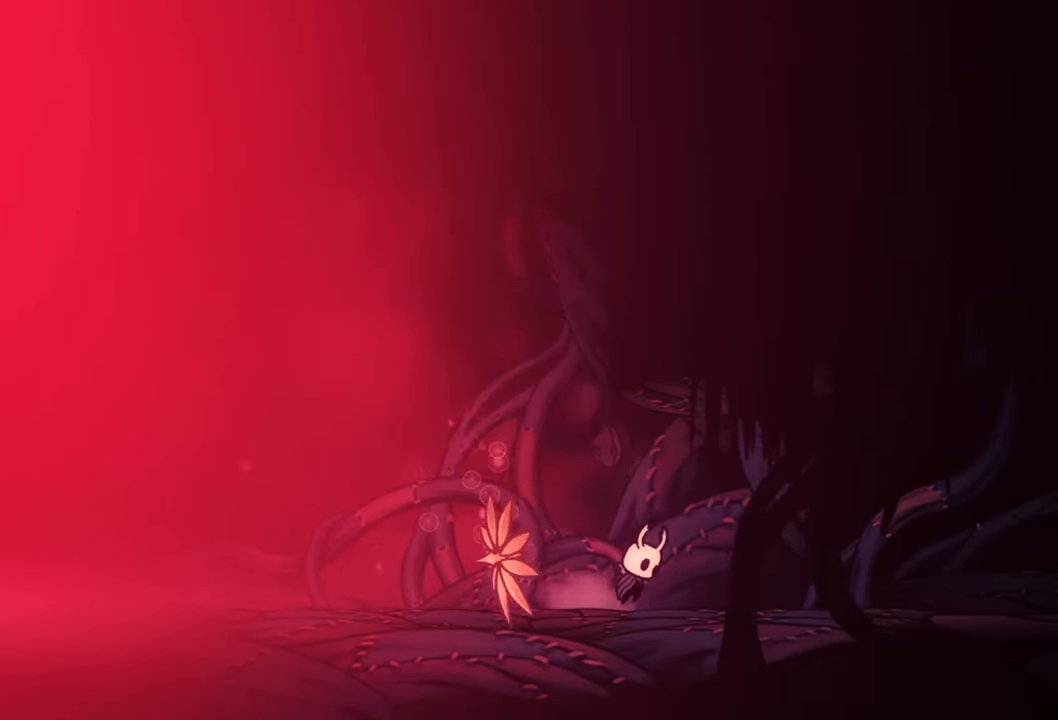
{"buttons": [], "right_stick": "center", "events": [[200, "DPAD_LEFT", "down"], [220, "A", "up"], [340, "X", "down"], [360, "DPAD_LEFT", "up"], [420, "X", "up"]]}
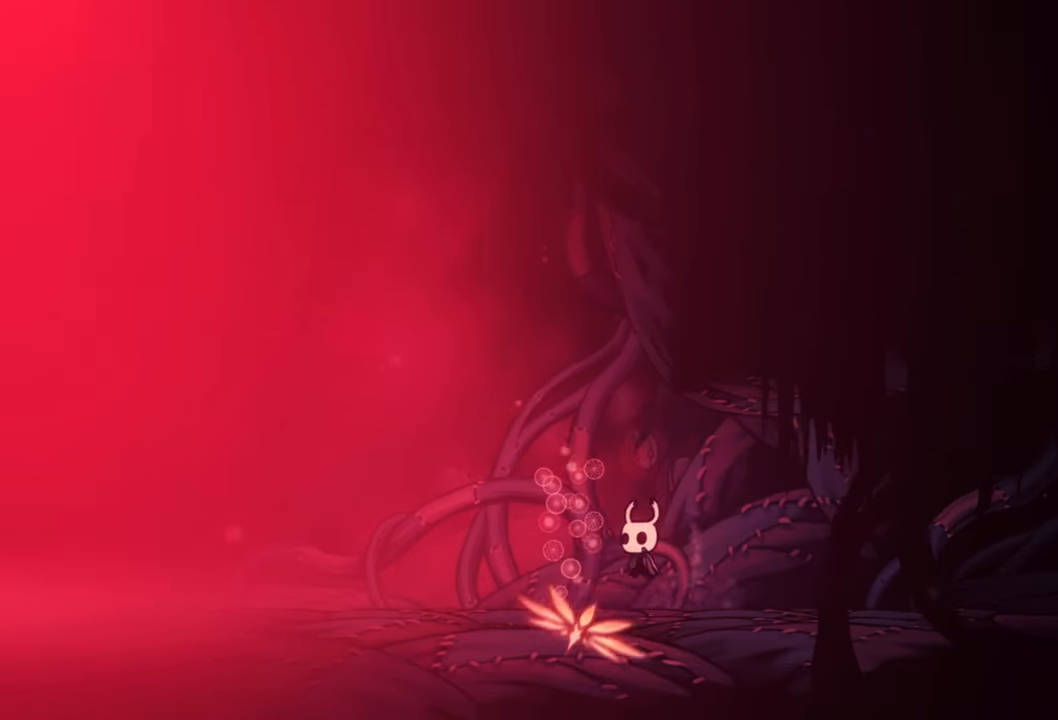
{"buttons": ["DPAD_LEFT"], "right_stick": "center", "events": [[380, "DPAD_LEFT", "down"]]}
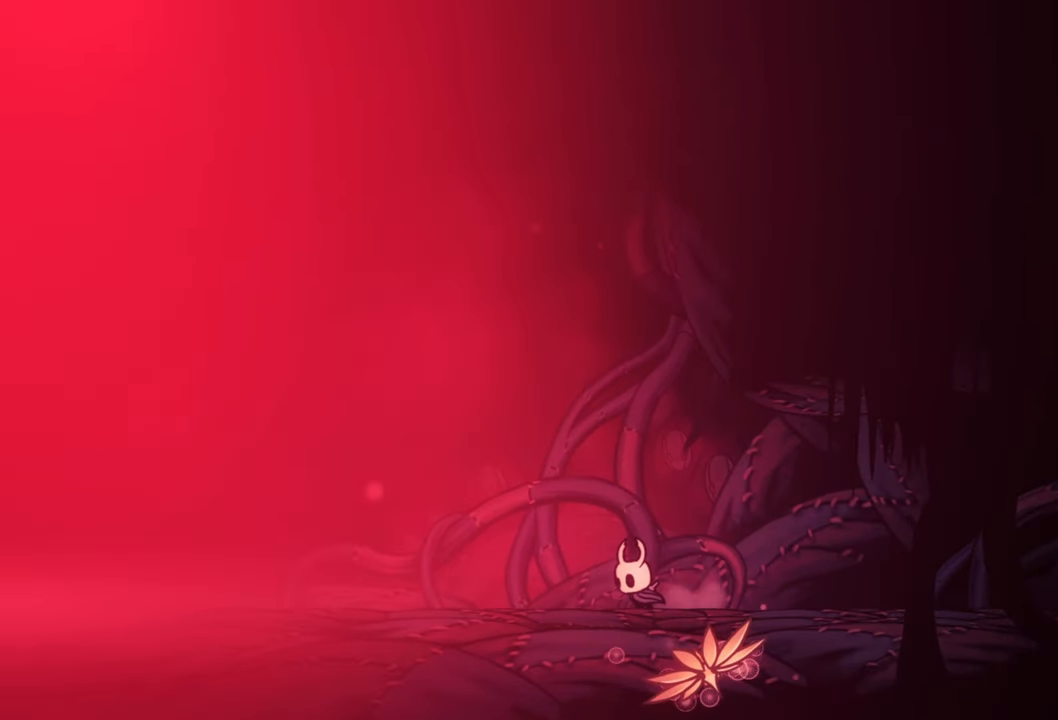
{"buttons": ["DPAD_LEFT"], "right_stick": "center", "events": [[40, "R2", "down"], [260, "R2", "up"]]}
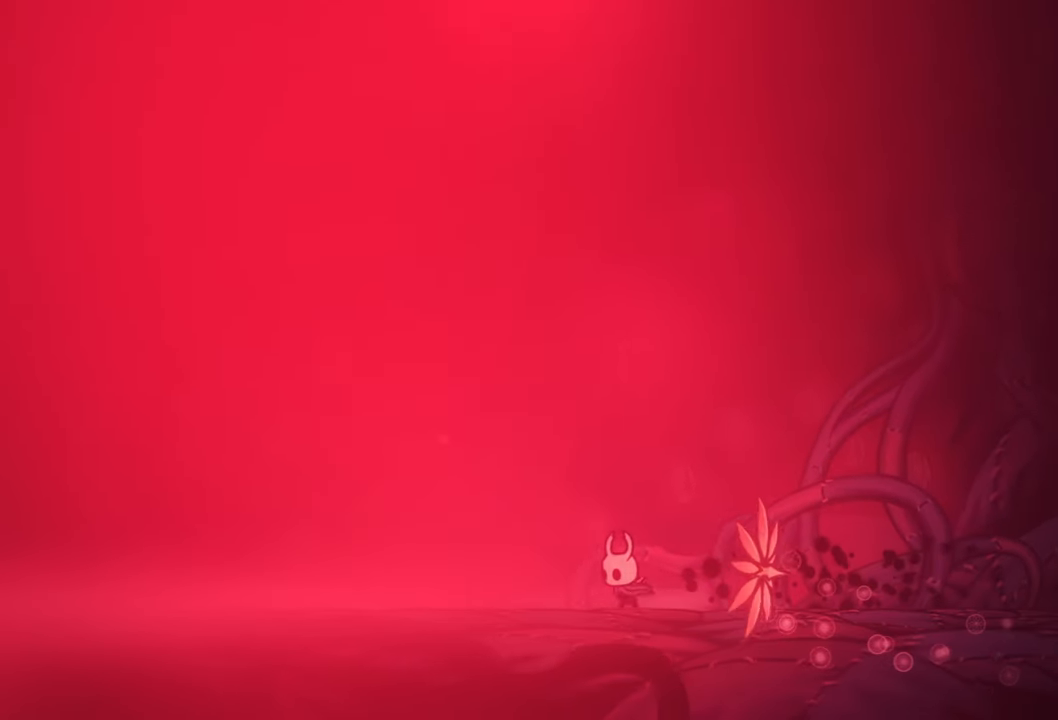
{"buttons": ["DPAD_LEFT"], "right_stick": "center", "events": []}
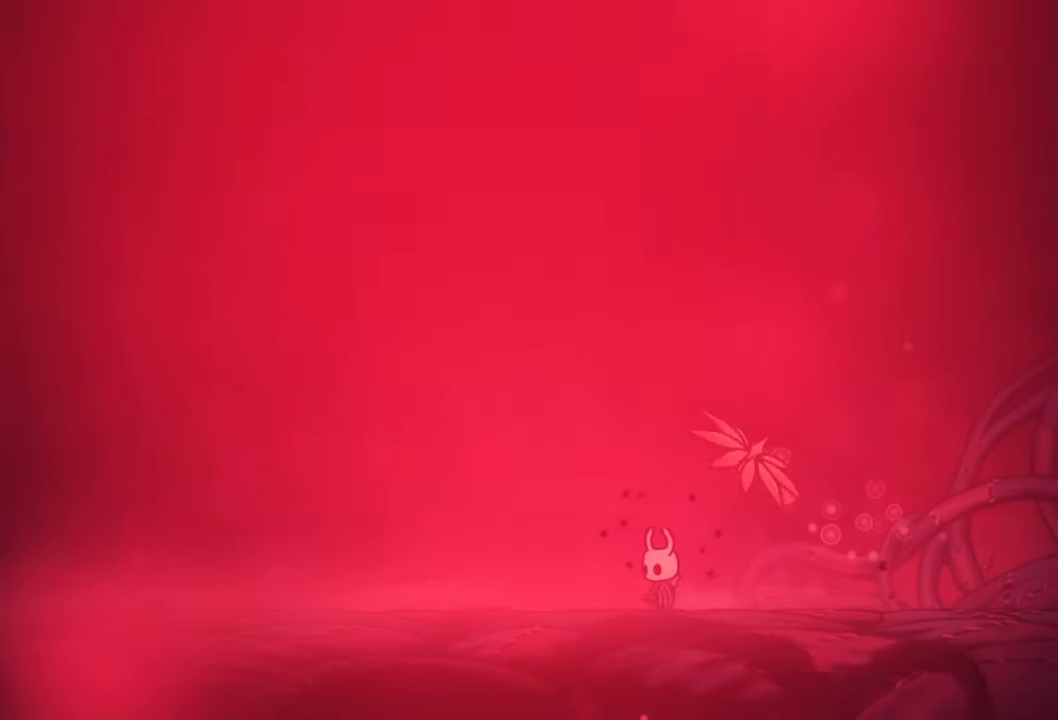
{"buttons": ["DPAD_LEFT"], "right_stick": "center", "events": []}
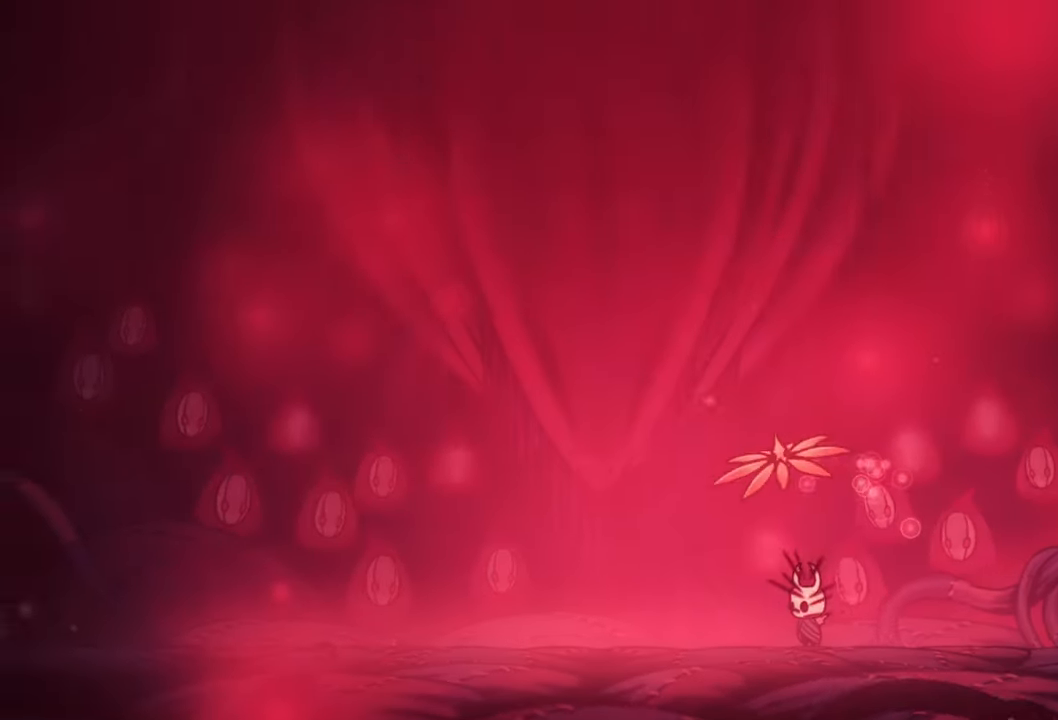
{"buttons": [], "right_stick": "center", "events": [[60, "DPAD_LEFT", "up"]]}